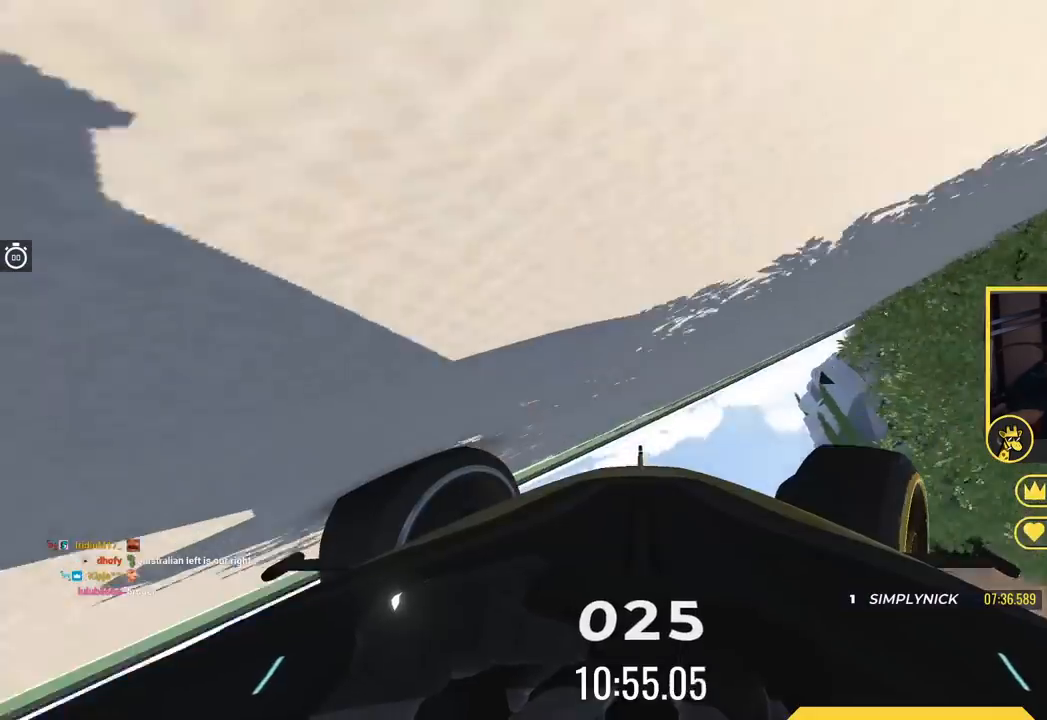
Gameplay with keyboard; each line is a JSON object with the keys held at the frame after it. "events" lists presses ("down") and releases ("up") of "down", "left", "right" and "up" between this image and that frame as [ms after this image, input, new state], when the widget could be followed in between. No other keys are recorded. Mouse input is not recorded.
{"keys": ["right", "up"], "events": [[183, "up", "down"]]}
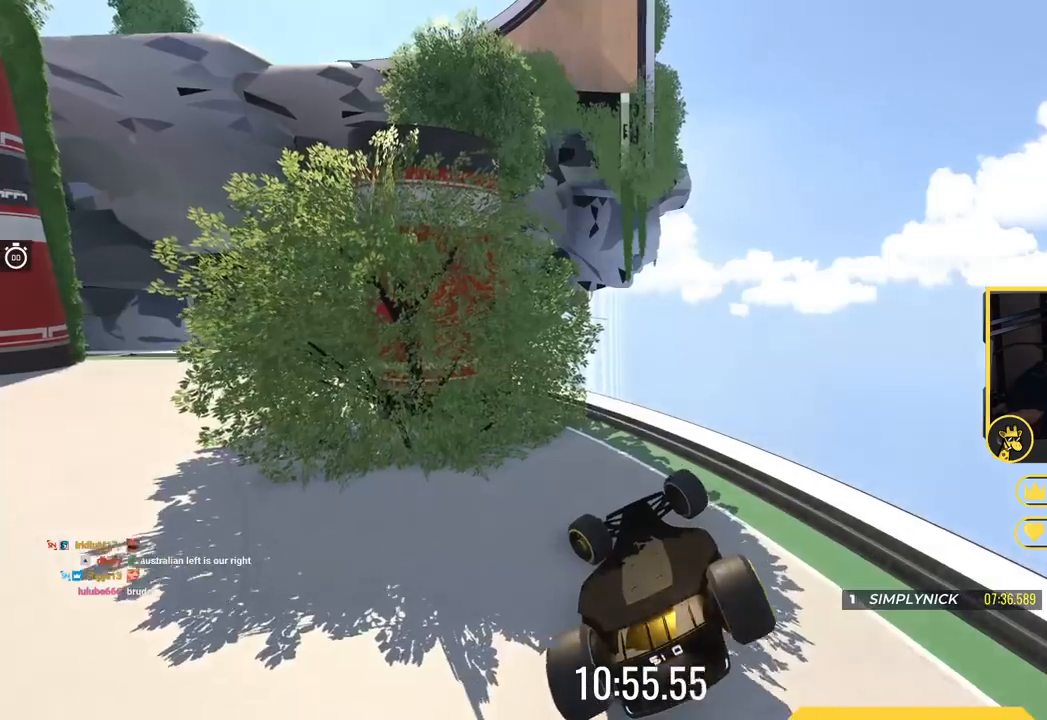
{"keys": ["right", "up"], "events": []}
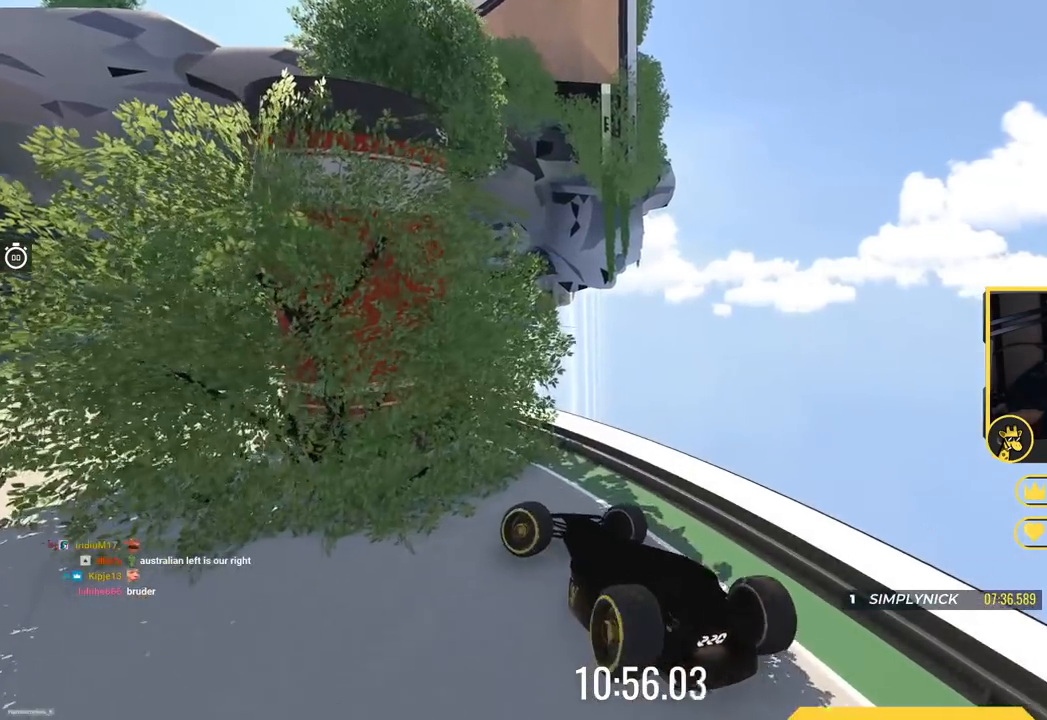
{"keys": ["right", "up"], "events": [[17, "up", "up"], [150, "up", "down"]]}
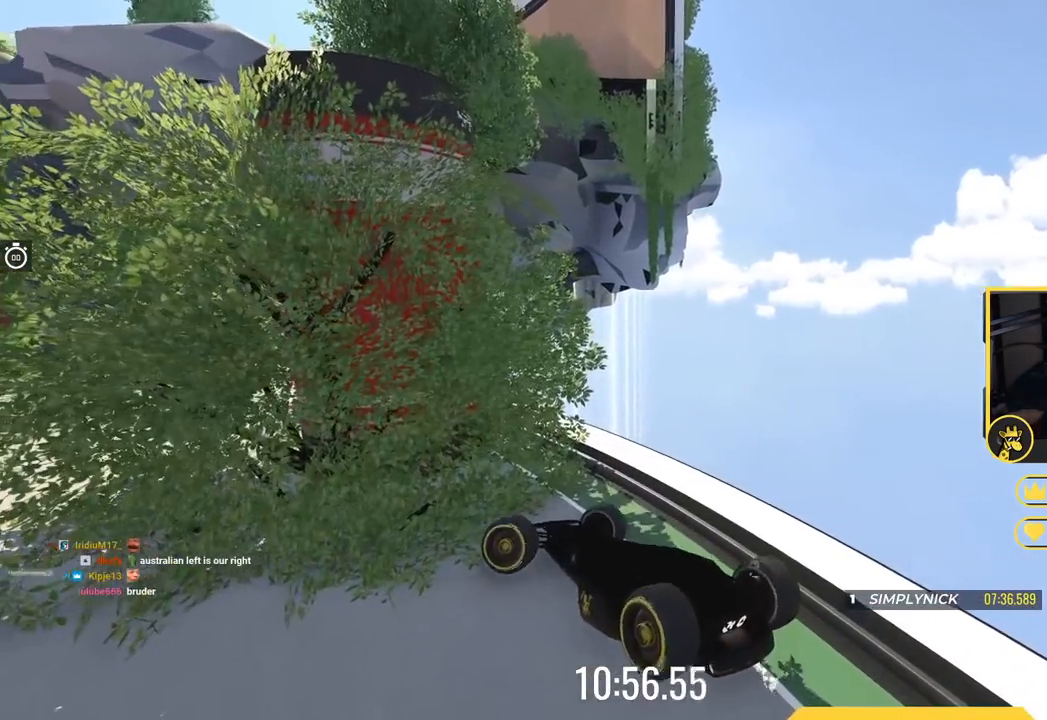
{"keys": ["right", "up"], "events": []}
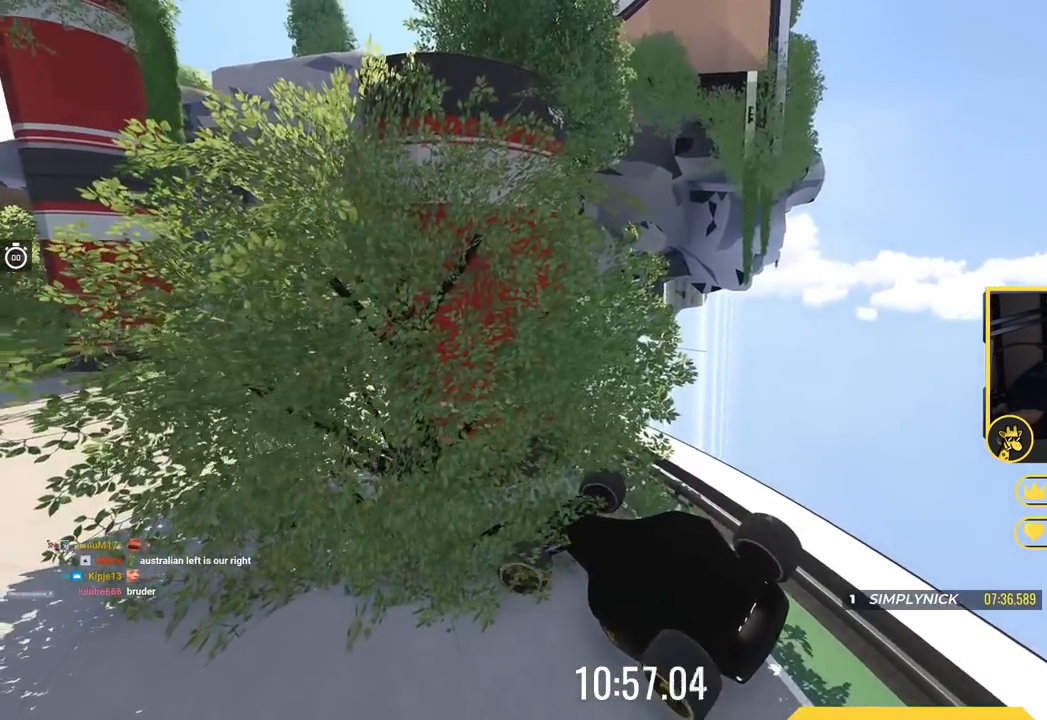
{"keys": ["right", "up"], "events": []}
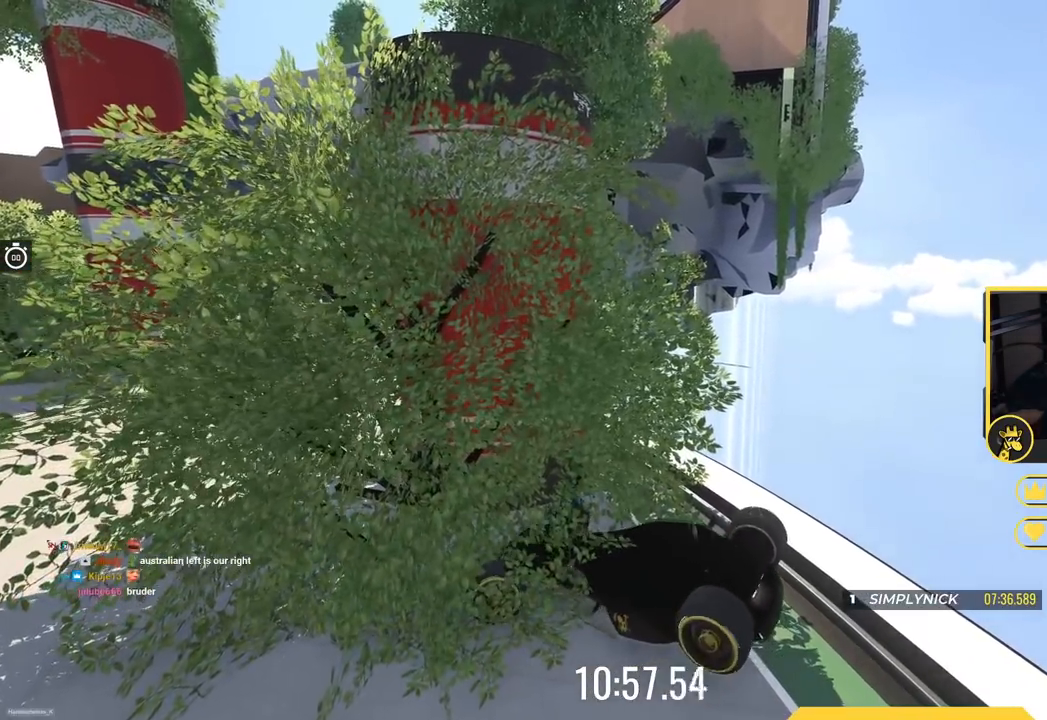
{"keys": ["right", "up"], "events": []}
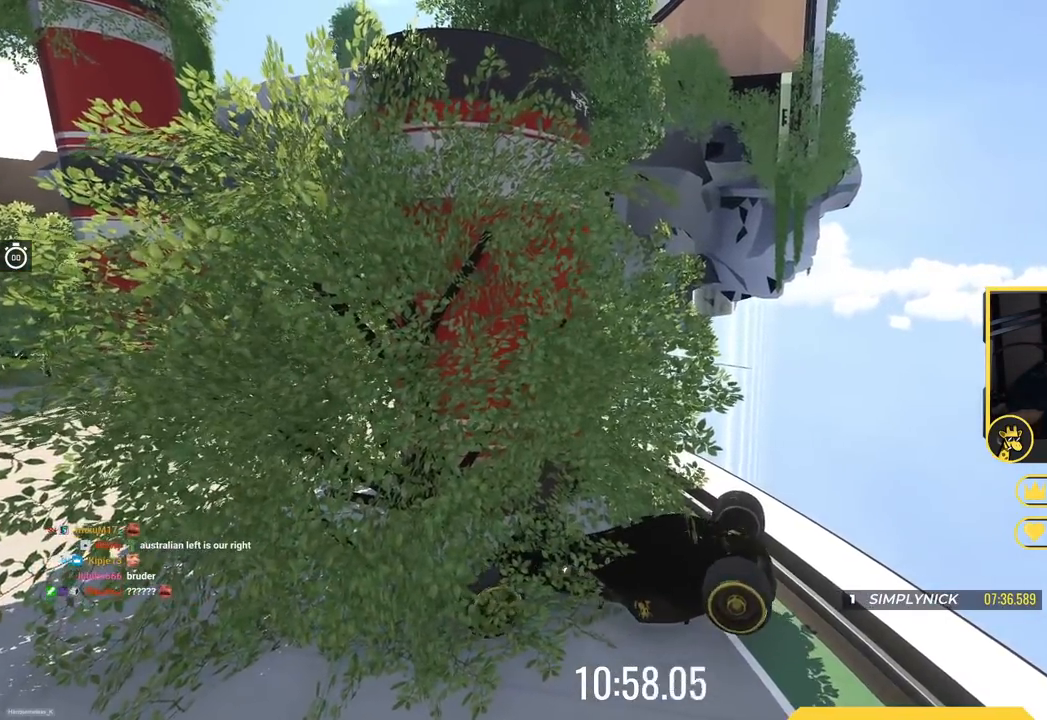
{"keys": ["up"], "events": [[384, "right", "up"]]}
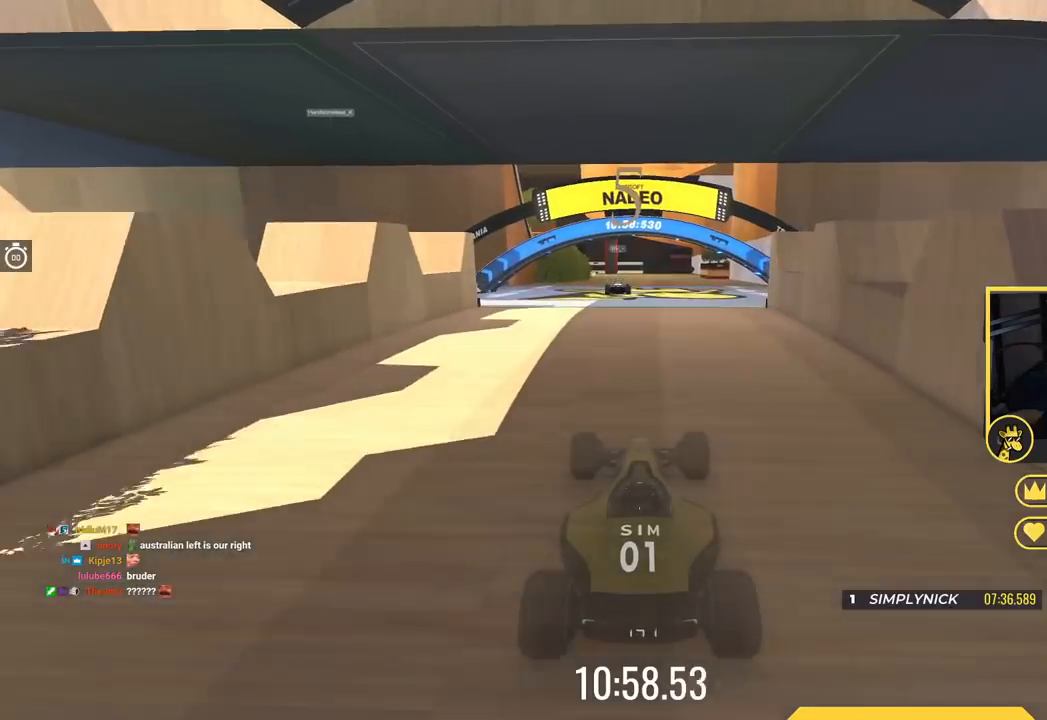
{"keys": ["up"], "events": []}
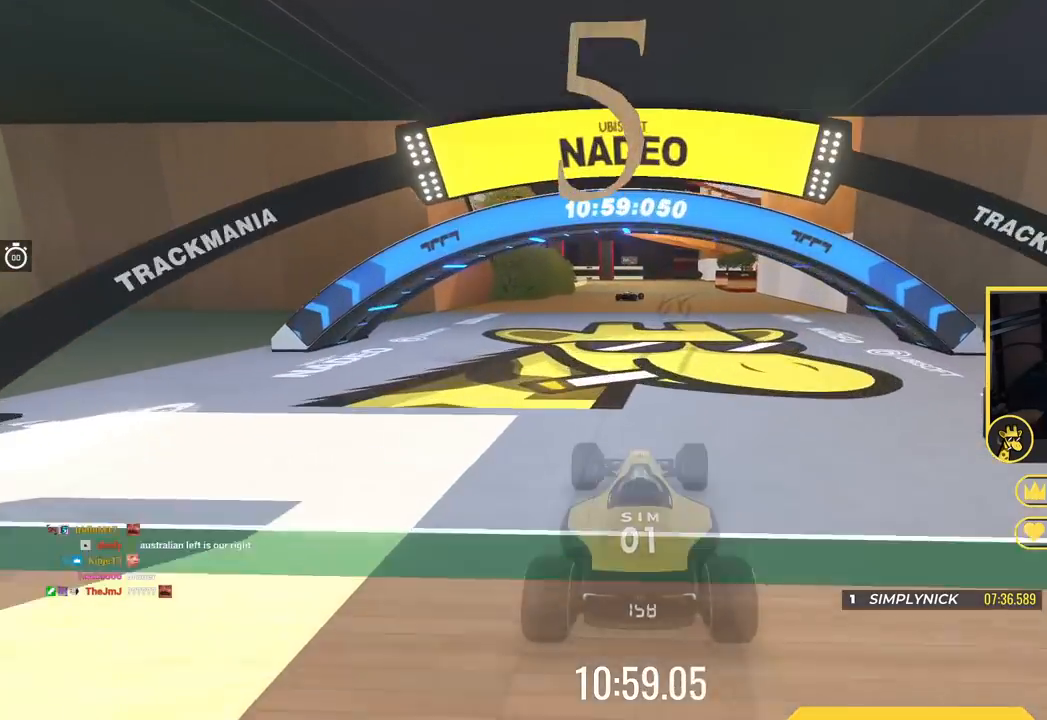
{"keys": ["left", "up"], "events": [[50, "left", "down"], [350, "left", "up"], [400, "left", "down"]]}
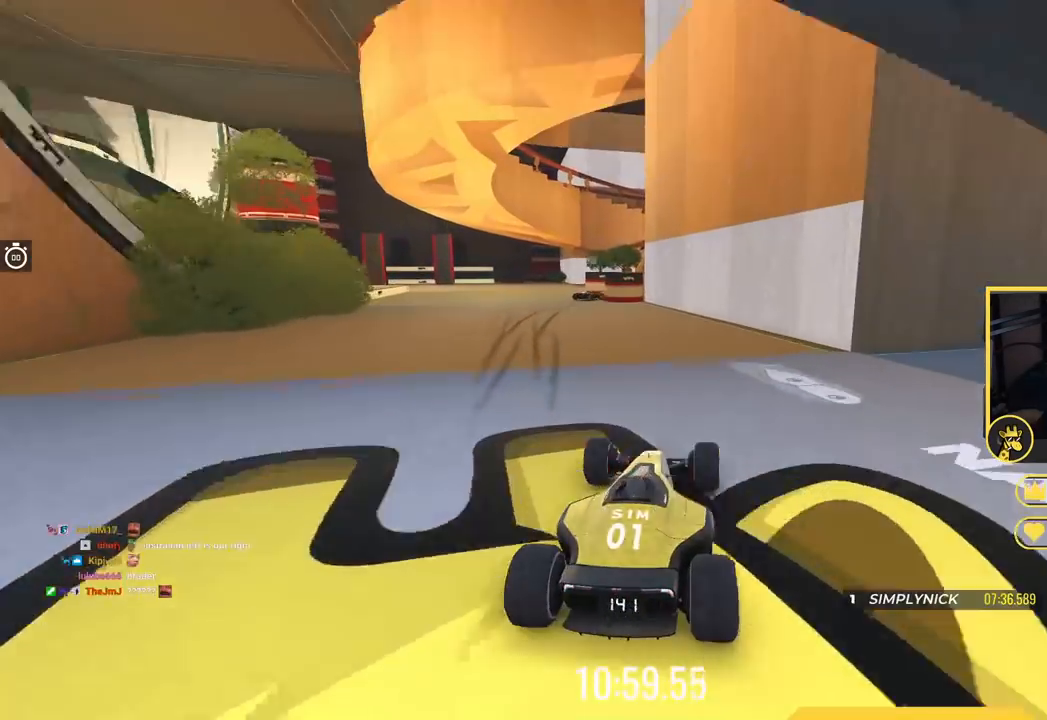
{"keys": ["up"], "events": [[100, "up", "up"], [351, "left", "up"], [401, "up", "down"]]}
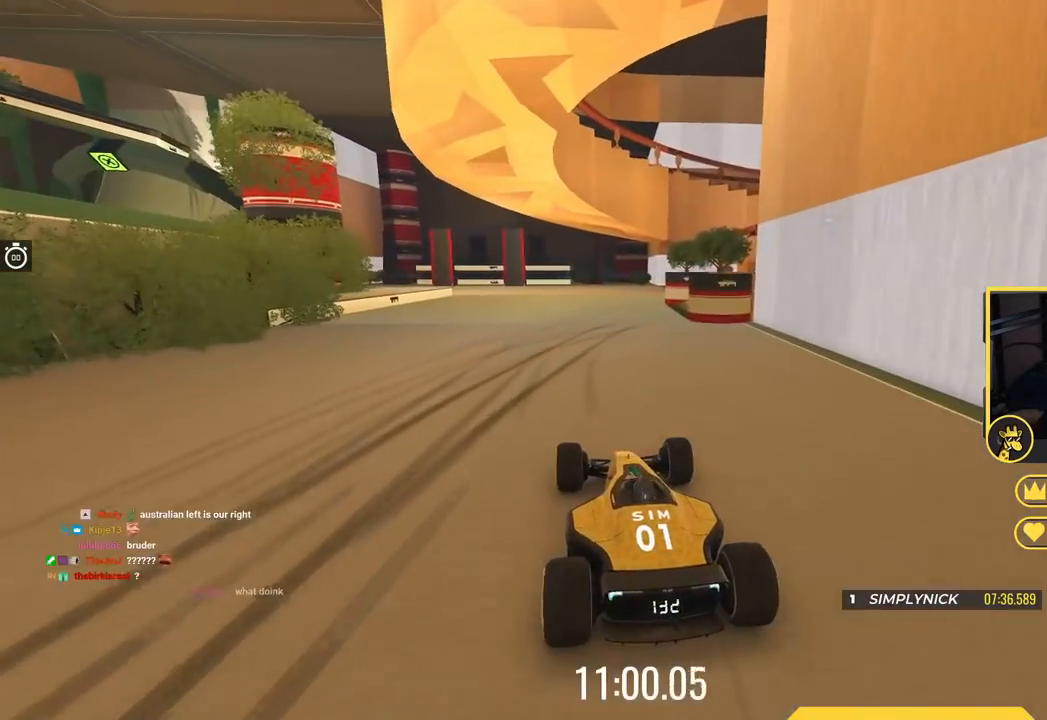
{"keys": ["right", "up"], "events": [[33, "right", "down"]]}
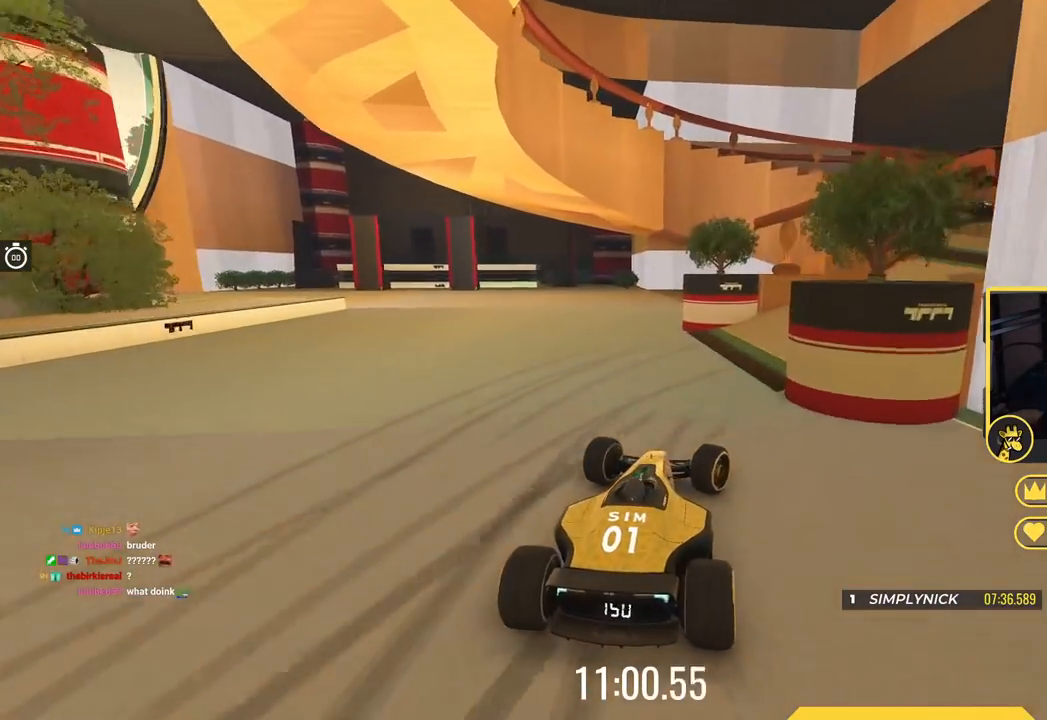
{"keys": ["right"], "events": [[100, "up", "up"]]}
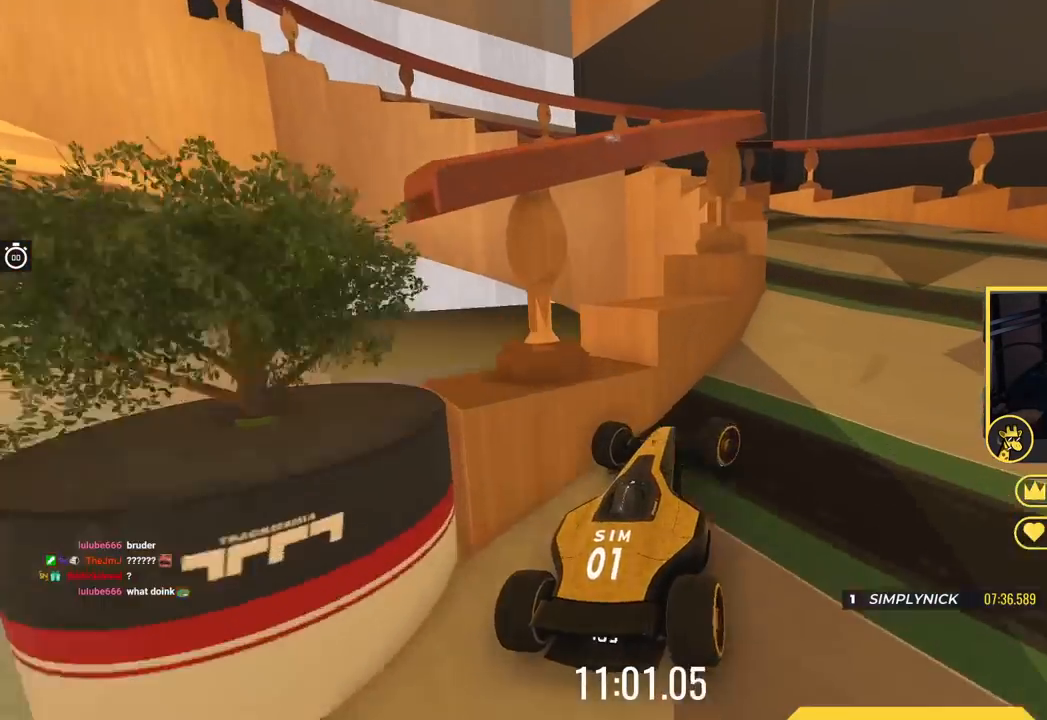
{"keys": ["left", "up"], "events": [[133, "right", "up"], [133, "up", "down"], [167, "left", "down"]]}
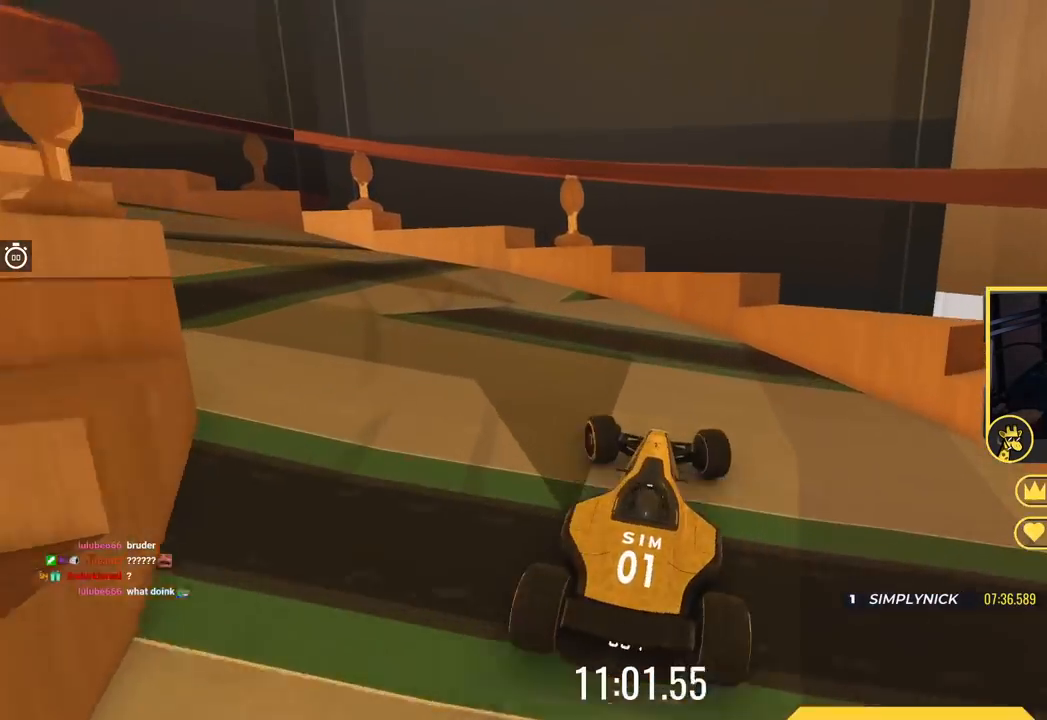
{"keys": ["left", "up"], "events": []}
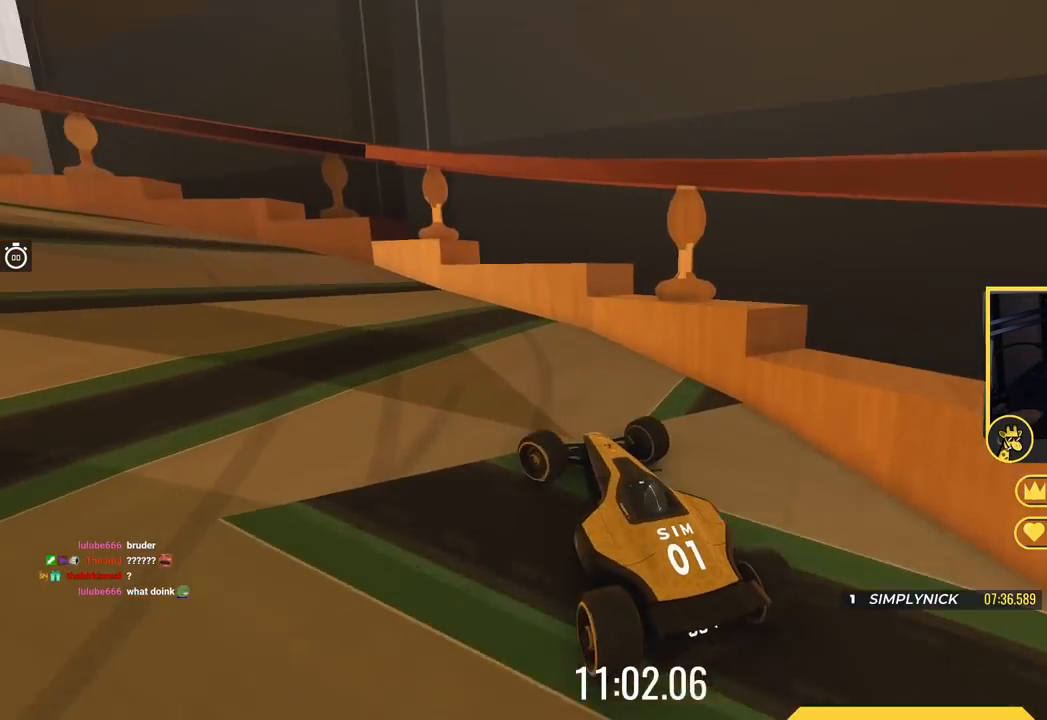
{"keys": ["up"], "events": [[367, "left", "up"]]}
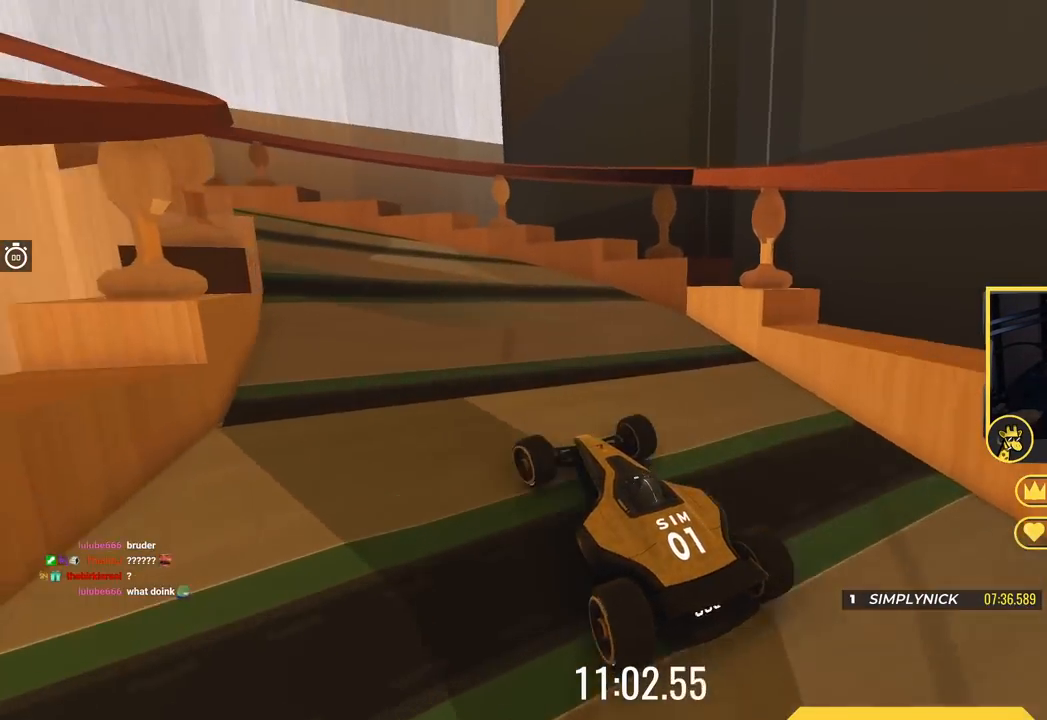
{"keys": ["up"], "events": [[234, "left", "down"], [351, "left", "up"]]}
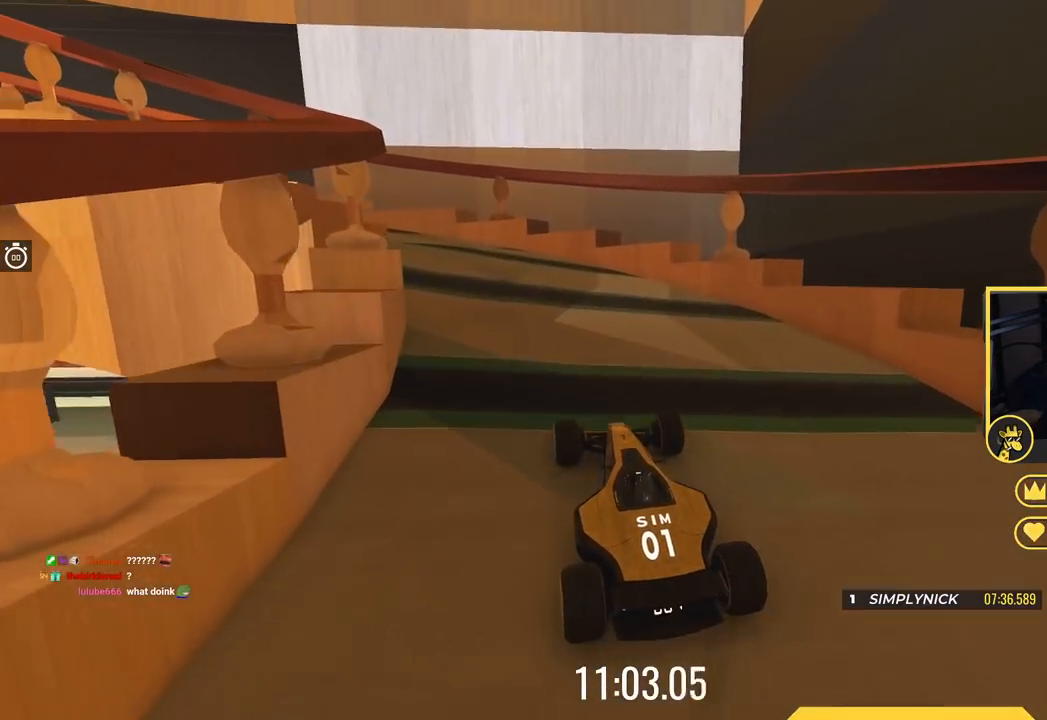
{"keys": ["left", "up"], "events": [[17, "left", "down"], [217, "left", "up"], [450, "left", "down"]]}
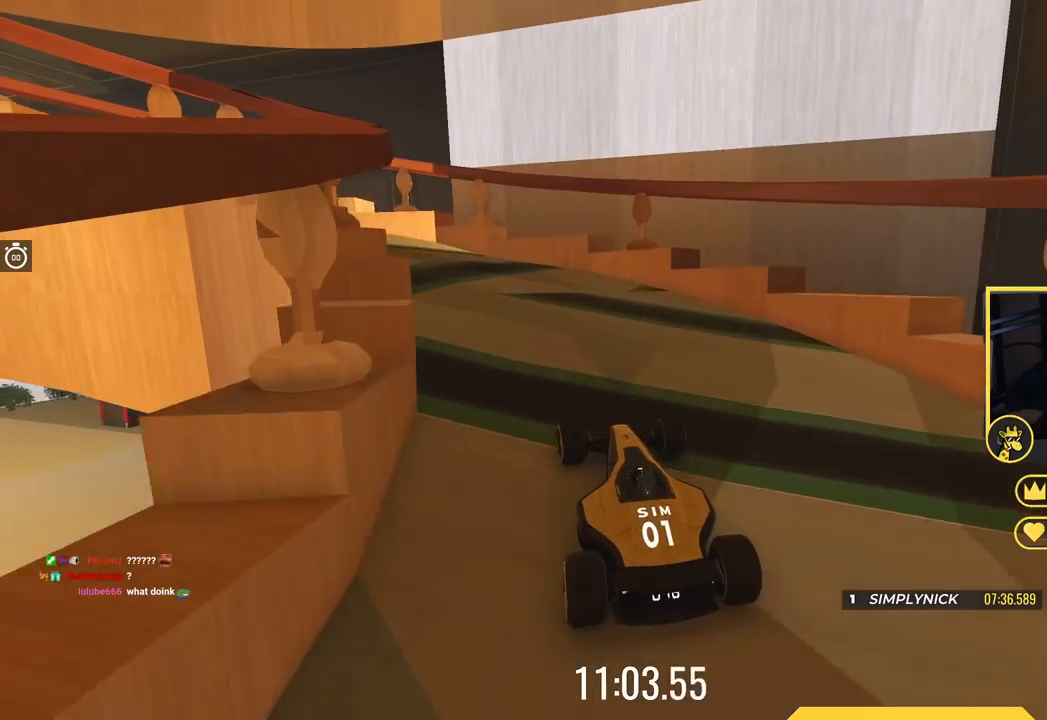
{"keys": ["left", "up"], "events": [[84, "left", "up"], [201, "left", "down"]]}
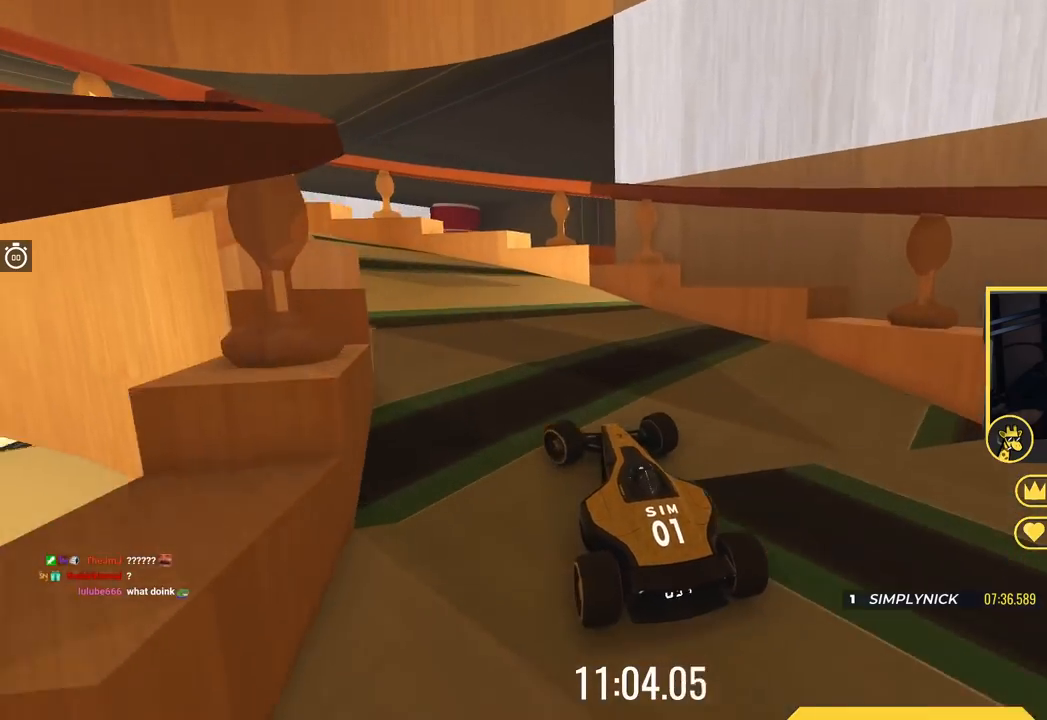
{"keys": ["left", "up"], "events": [[33, "left", "up"], [150, "left", "down"], [417, "left", "up"], [500, "left", "down"]]}
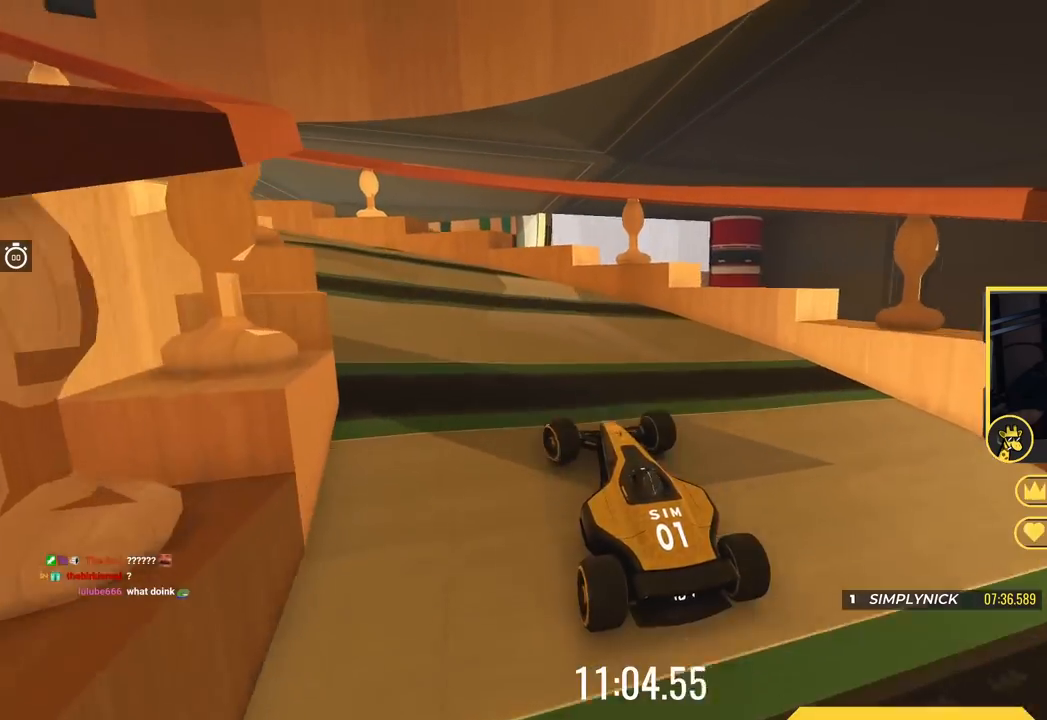
{"keys": ["left", "up"], "events": []}
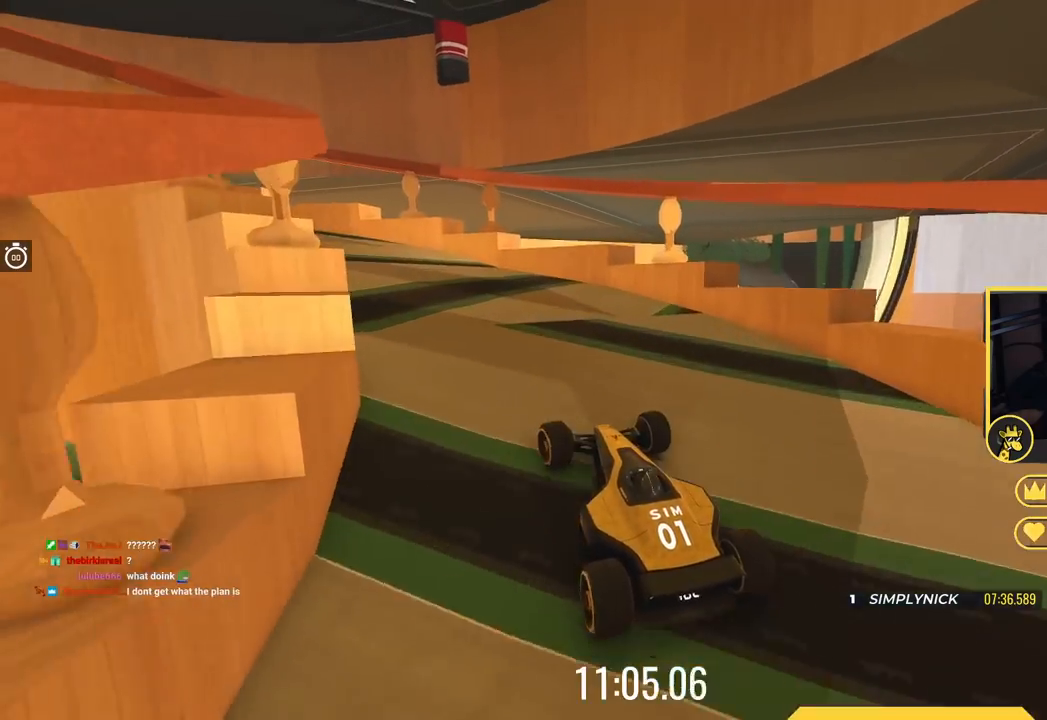
{"keys": ["left", "up"], "events": []}
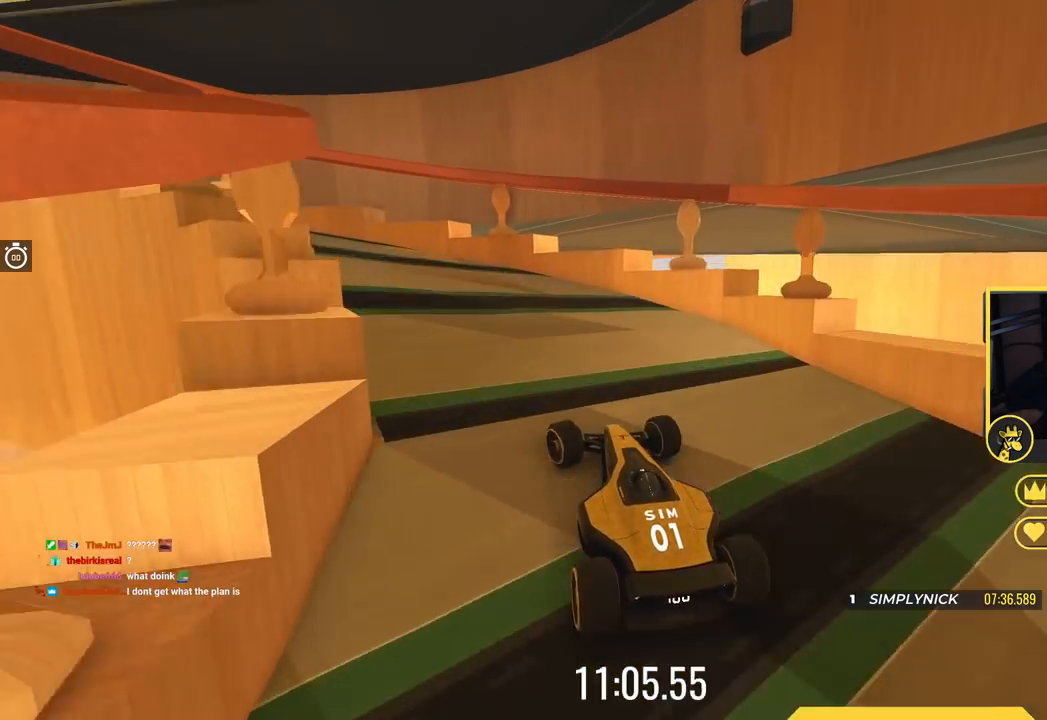
{"keys": ["left", "up"], "events": []}
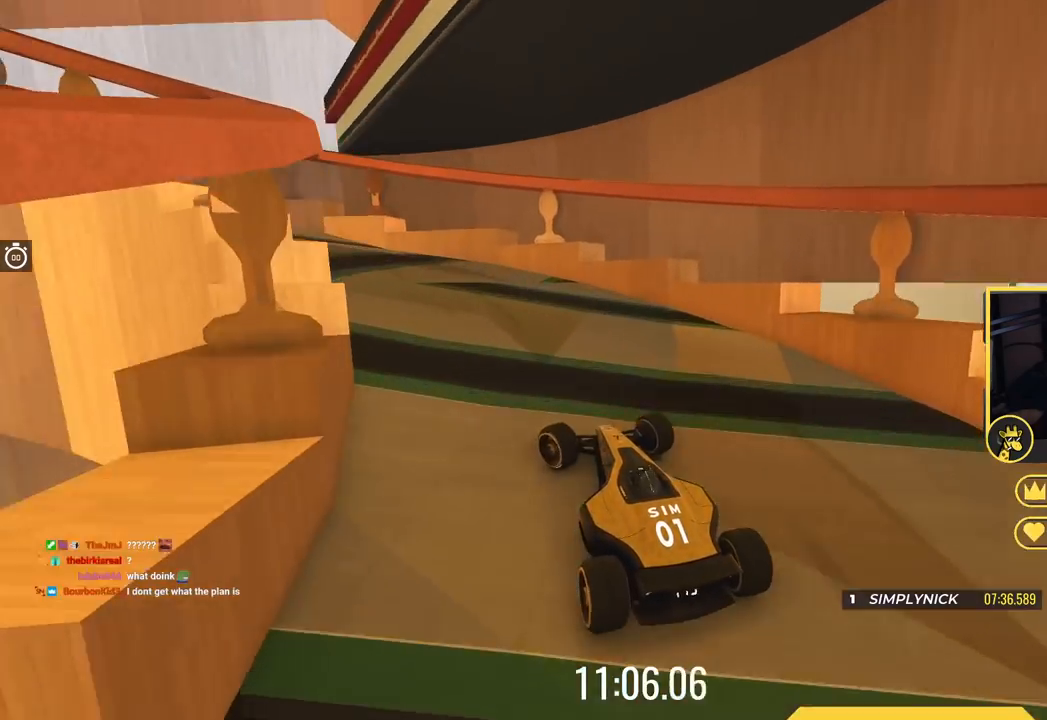
{"keys": ["left", "up"], "events": [[67, "left", "up"], [167, "left", "down"]]}
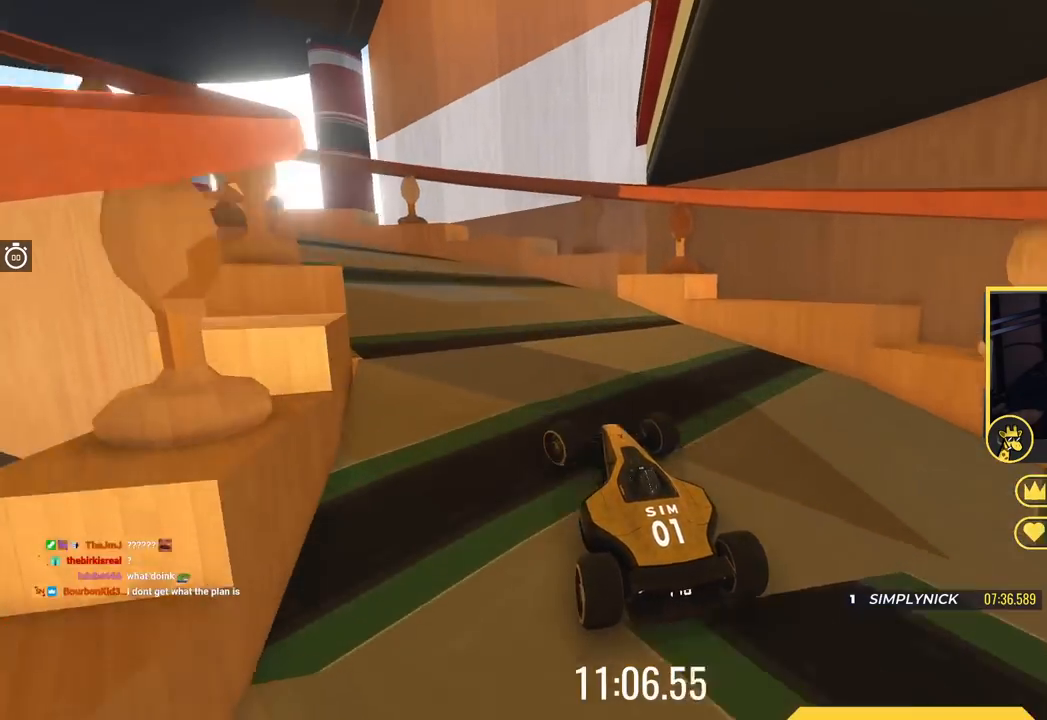
{"keys": ["left", "up"], "events": []}
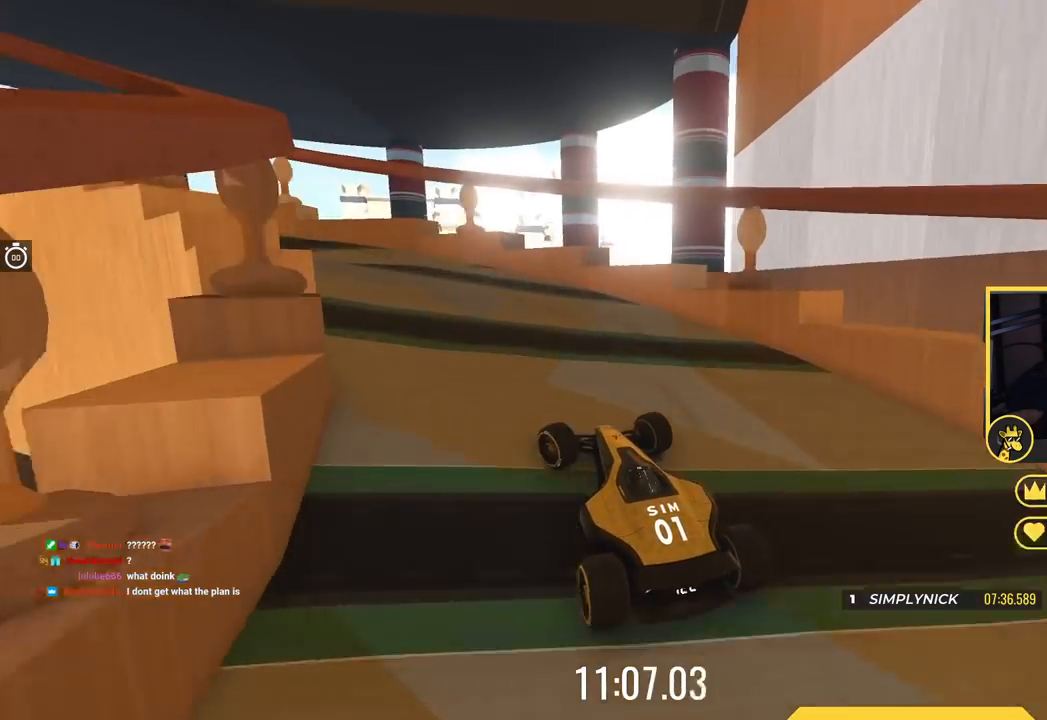
{"keys": ["left", "up"], "events": []}
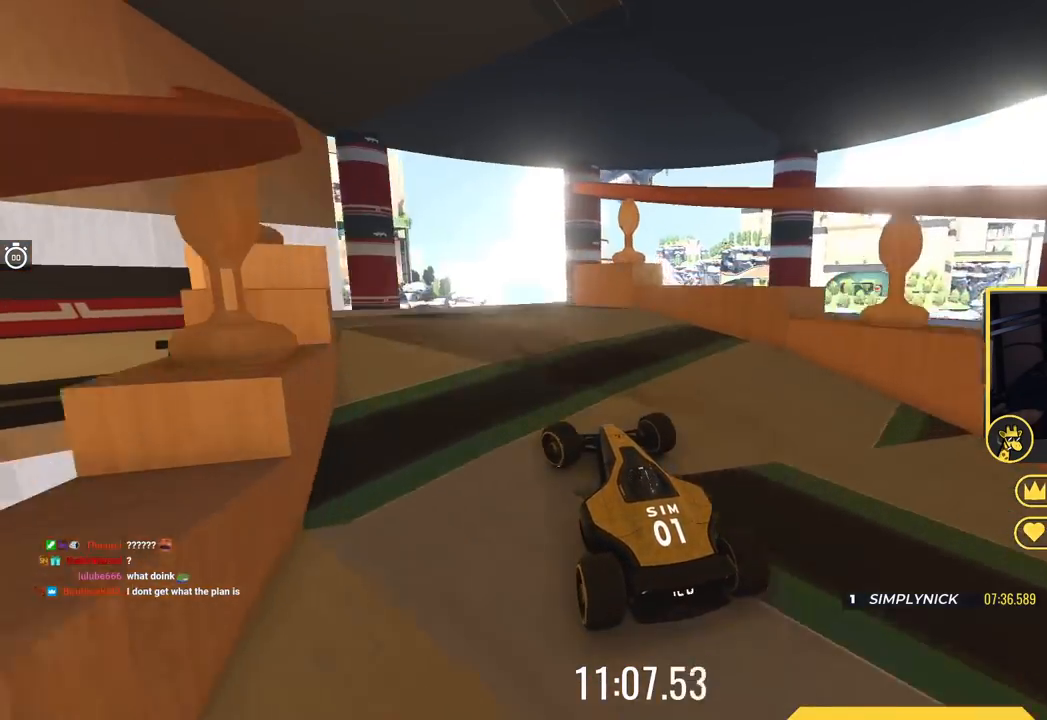
{"keys": ["up"], "events": [[66, "up", "up"], [317, "left", "up"], [317, "up", "down"]]}
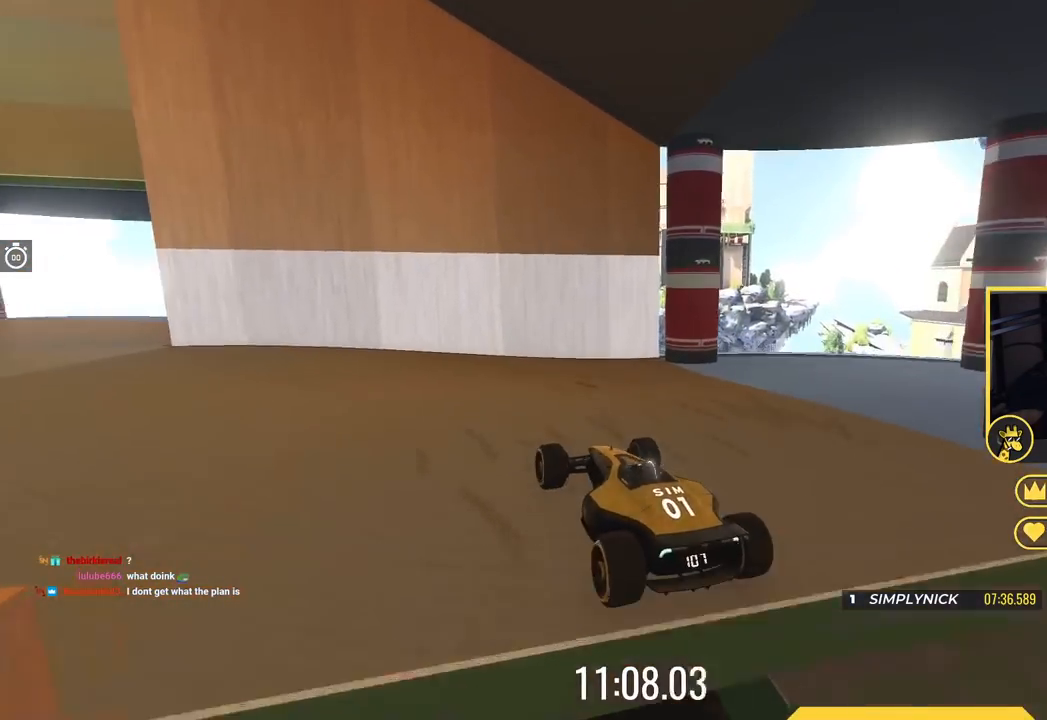
{"keys": ["left", "up"], "events": [[150, "left", "down"], [217, "left", "up"], [401, "left", "down"]]}
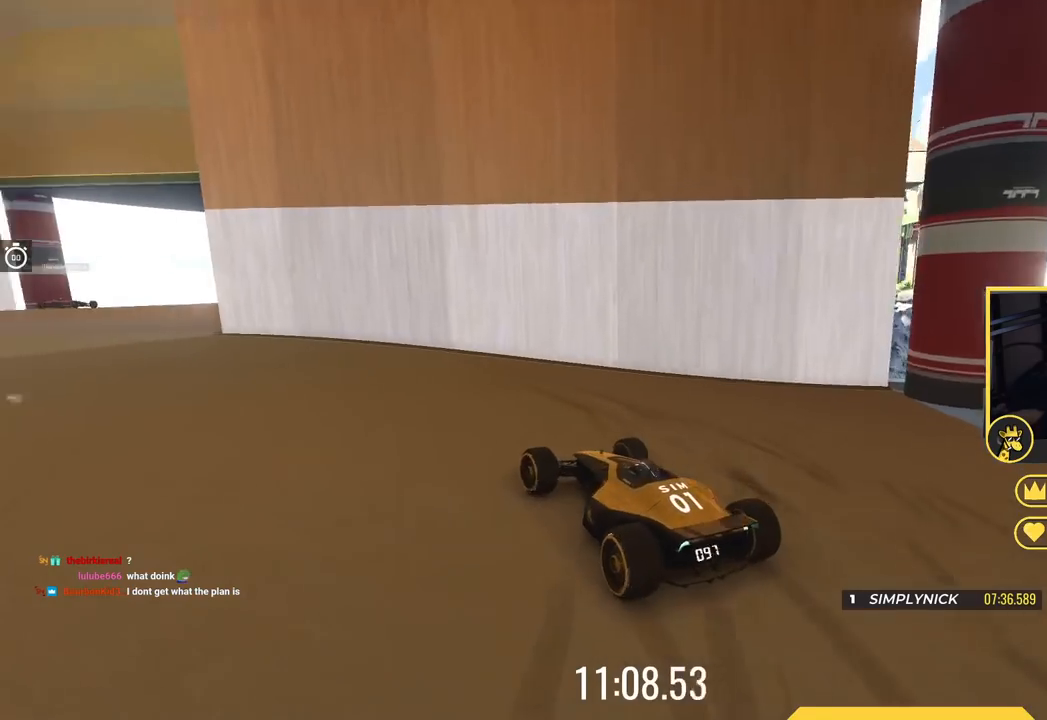
{"keys": ["left", "up"], "events": []}
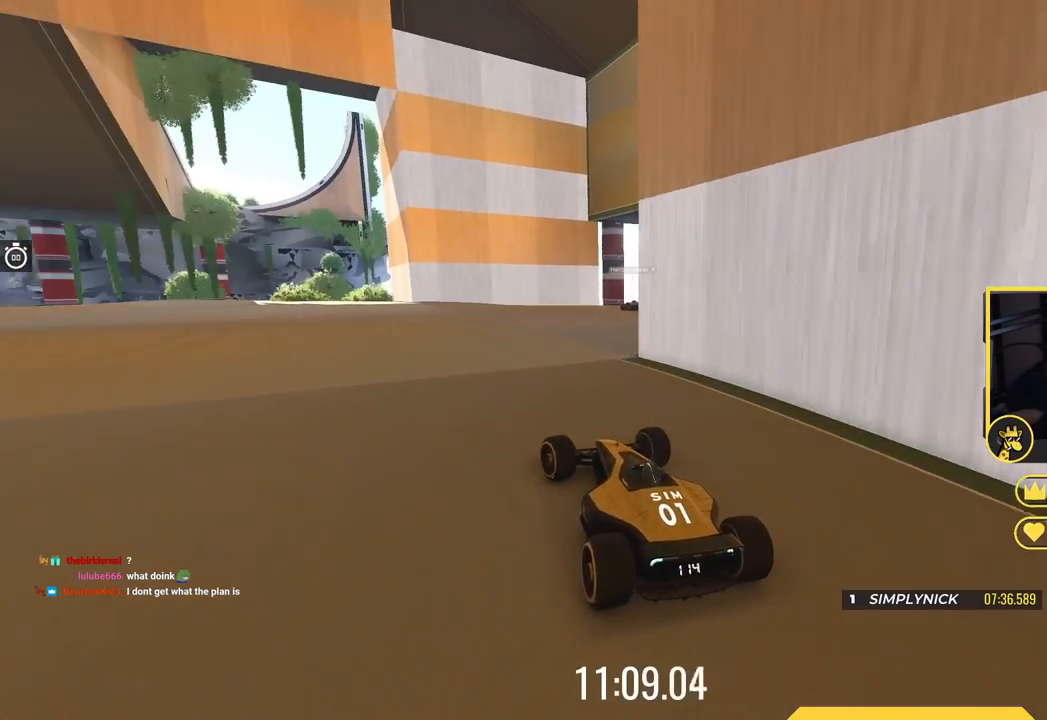
{"keys": ["left", "up"], "events": [[134, "left", "up"], [284, "left", "down"]]}